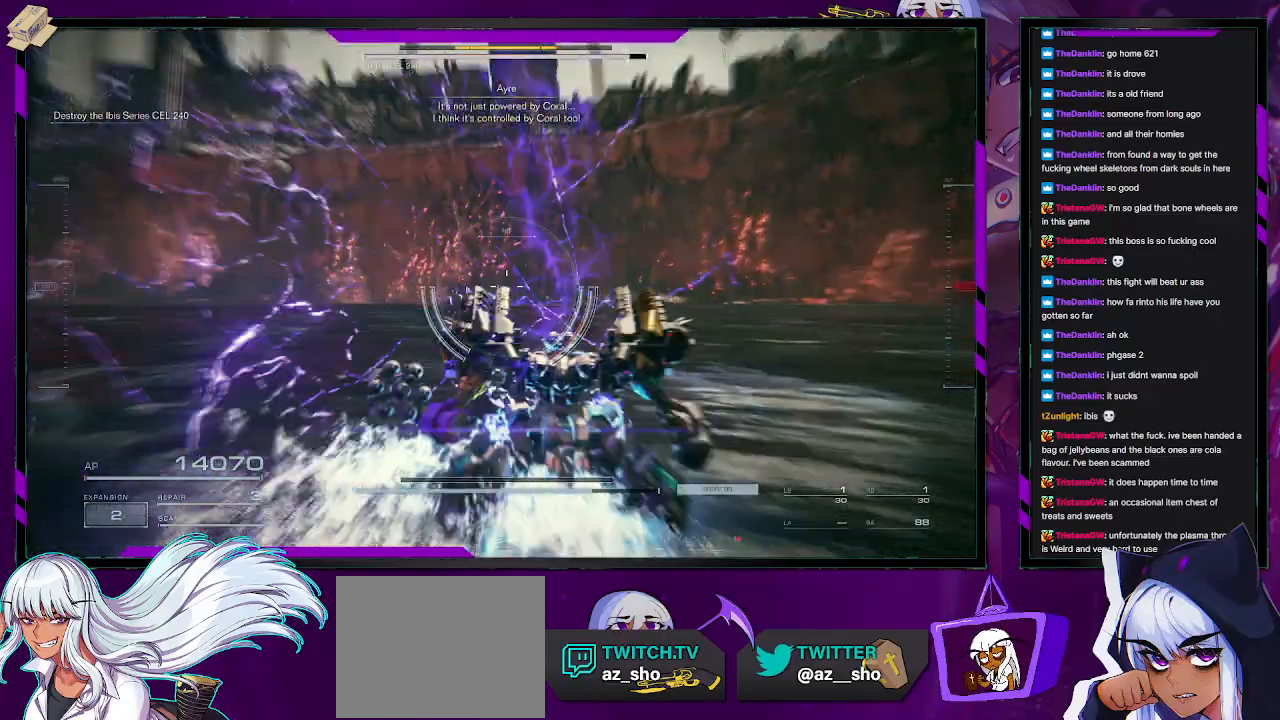
Gameplay with a controller (Xbox layout); each line is a JSON object with the inputs held at the frame after it. "events" lists button and stick changes between this image and that frame as [ms after this image, input, new state], when the widget could be followed in between.
{"buttons": [], "left_stick": "down-right", "right_stick": "right", "events": [[17, "X", "up"], [150, "right_stick", "right"]]}
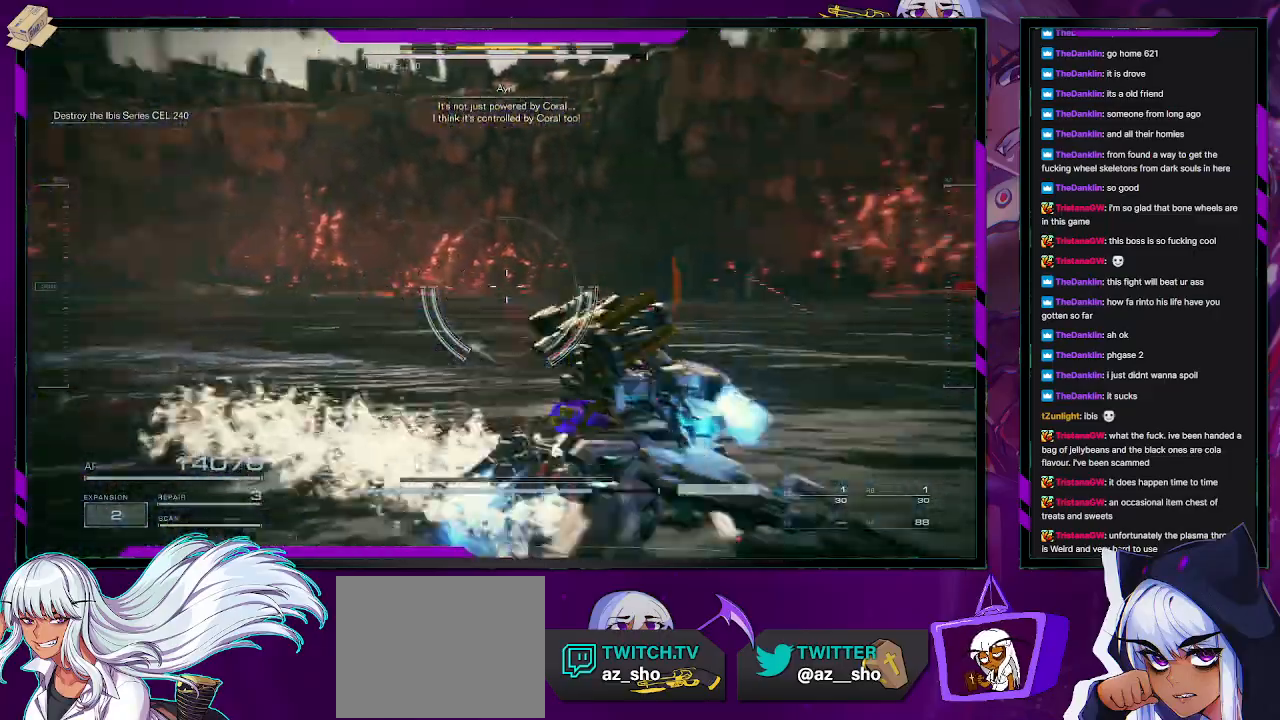
{"buttons": [], "left_stick": "right", "right_stick": "center", "events": [[217, "left_stick", "right"], [400, "right_stick", "center"]]}
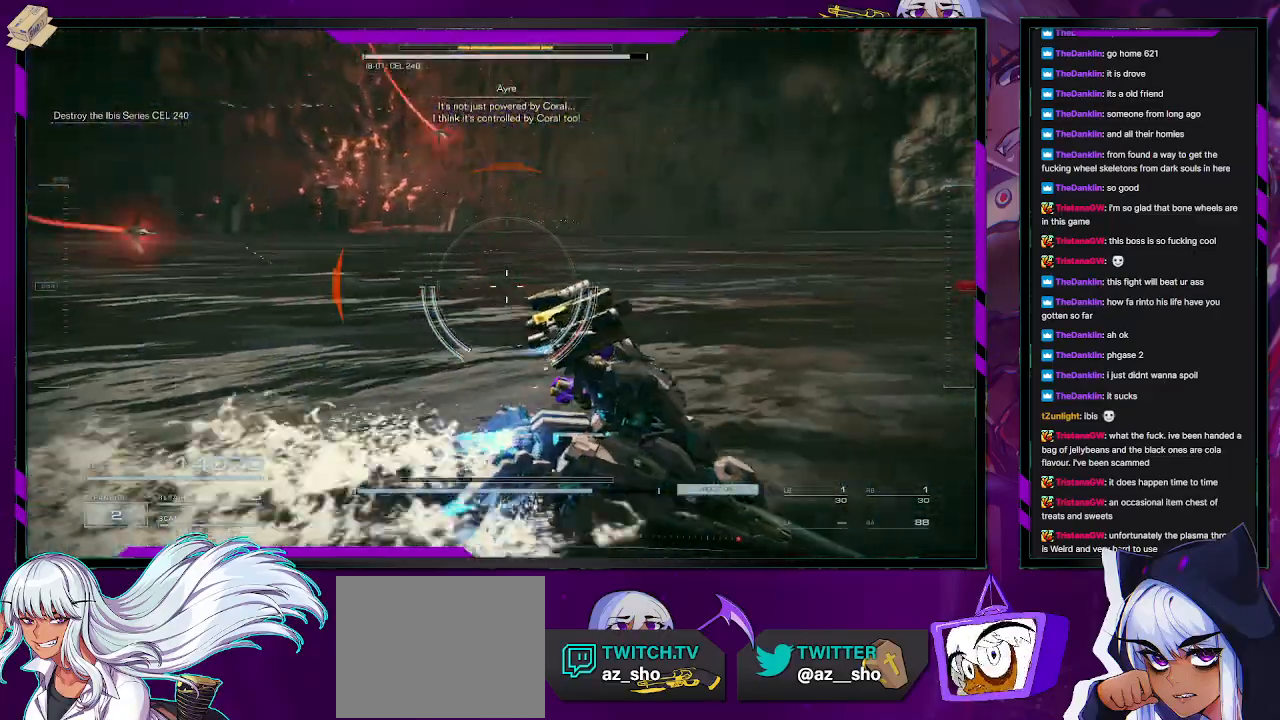
{"buttons": [], "left_stick": "down-right", "right_stick": "left", "events": [[317, "right_stick", "left"], [333, "left_stick", "down-right"]]}
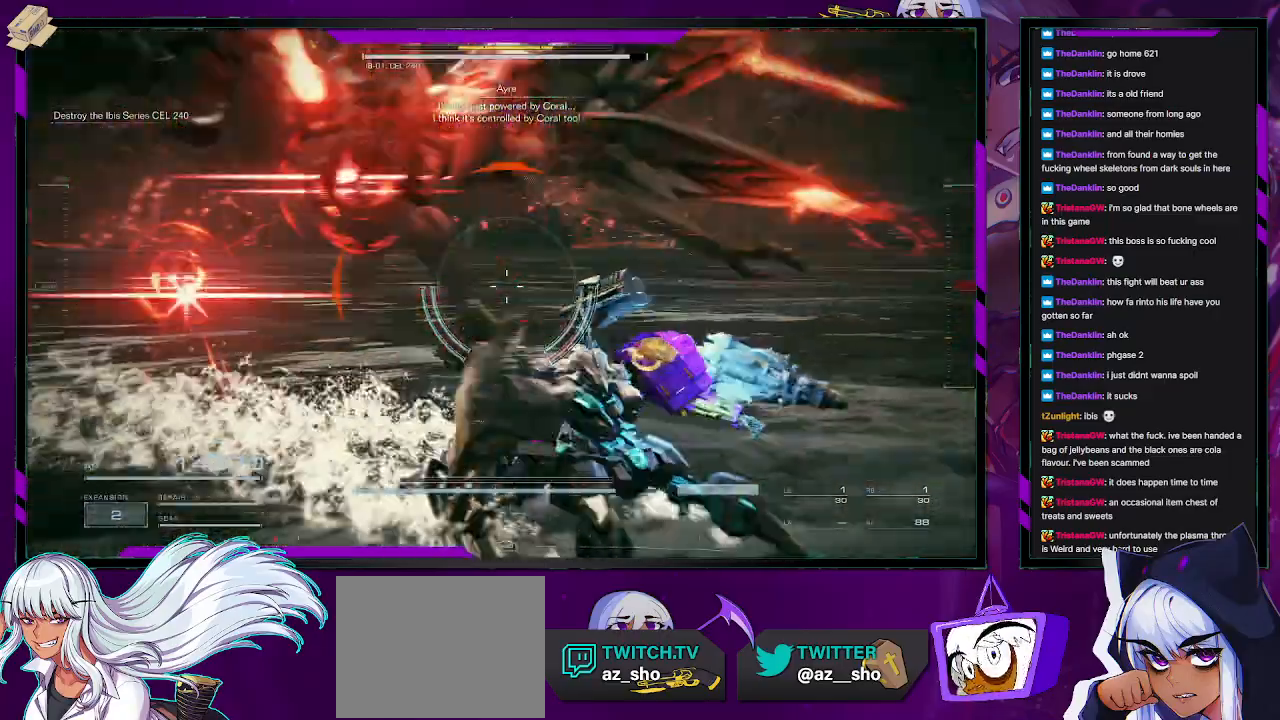
{"buttons": [], "left_stick": "down", "right_stick": "center", "events": [[233, "right_stick", "center"], [300, "X", "down"], [417, "X", "up"], [467, "left_stick", "down"]]}
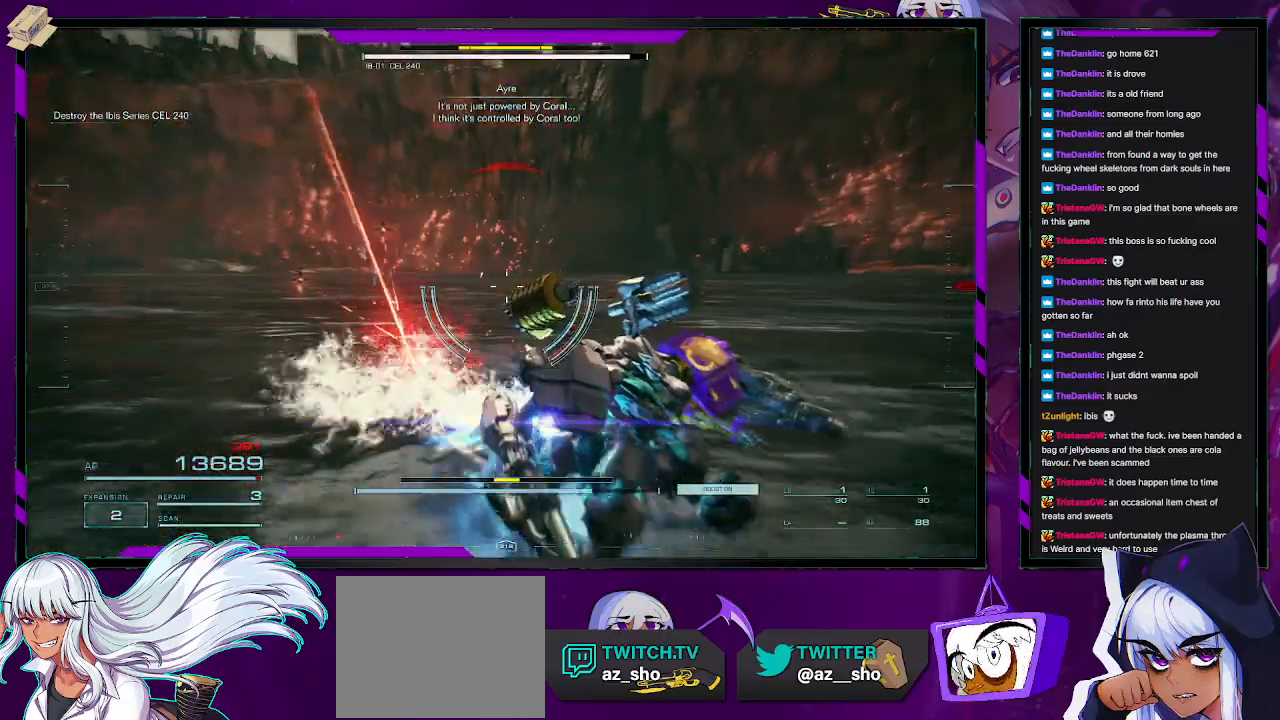
{"buttons": [], "left_stick": "up-left", "right_stick": "left", "events": [[17, "left_stick", "down-left"], [117, "right_stick", "left"], [150, "left_stick", "left"], [383, "left_stick", "up-left"]]}
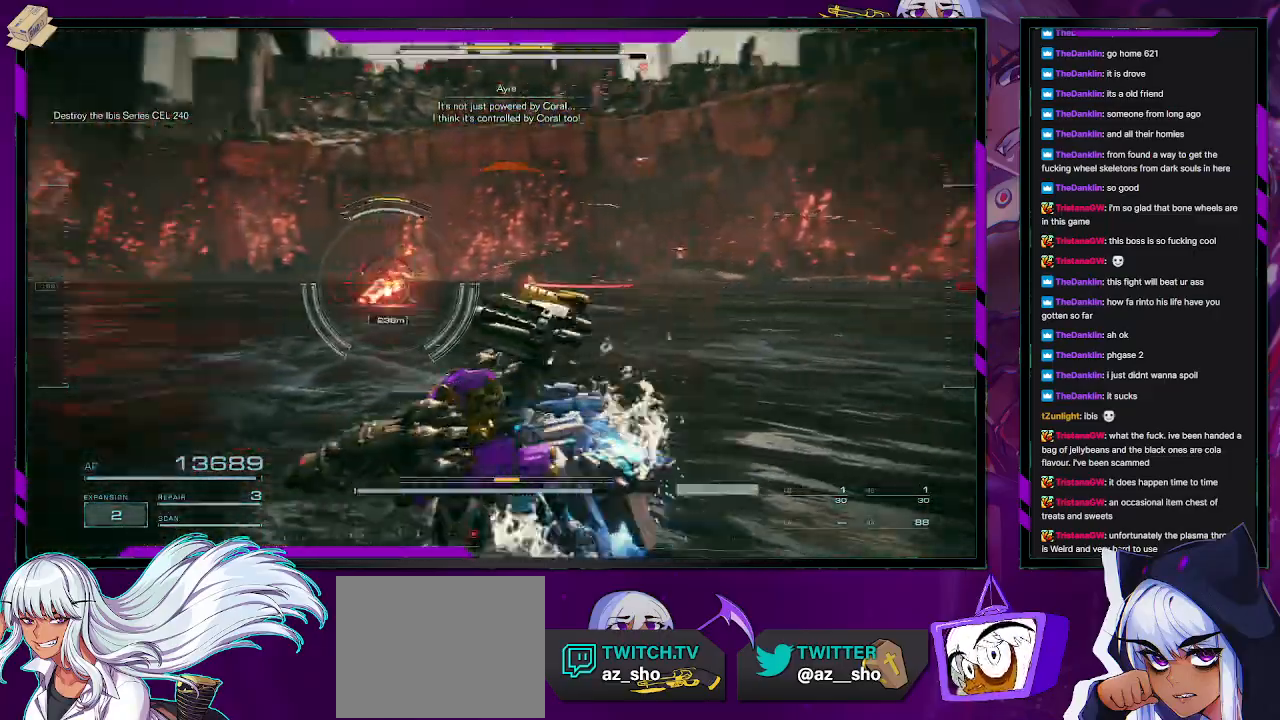
{"buttons": [], "left_stick": "left", "right_stick": "center", "events": [[200, "right_stick", "center"], [467, "left_stick", "left"]]}
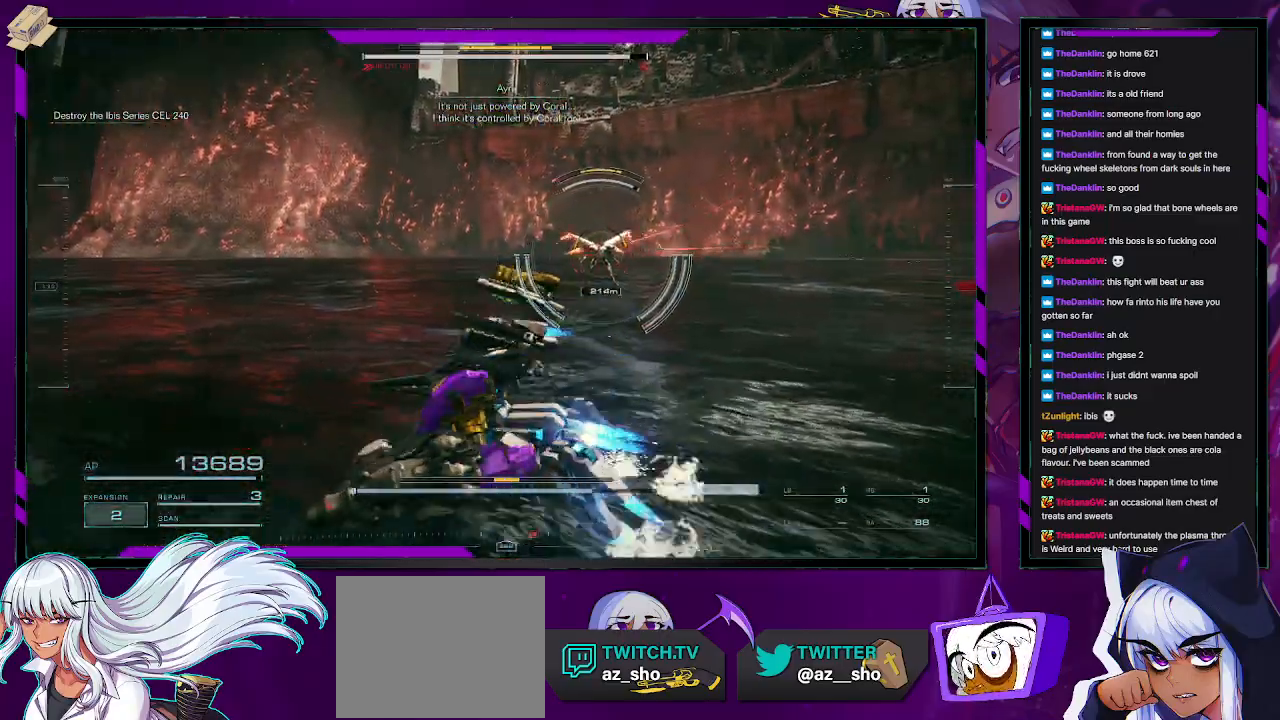
{"buttons": [], "left_stick": "left", "right_stick": "center", "events": [[300, "X", "down"], [383, "X", "up"]]}
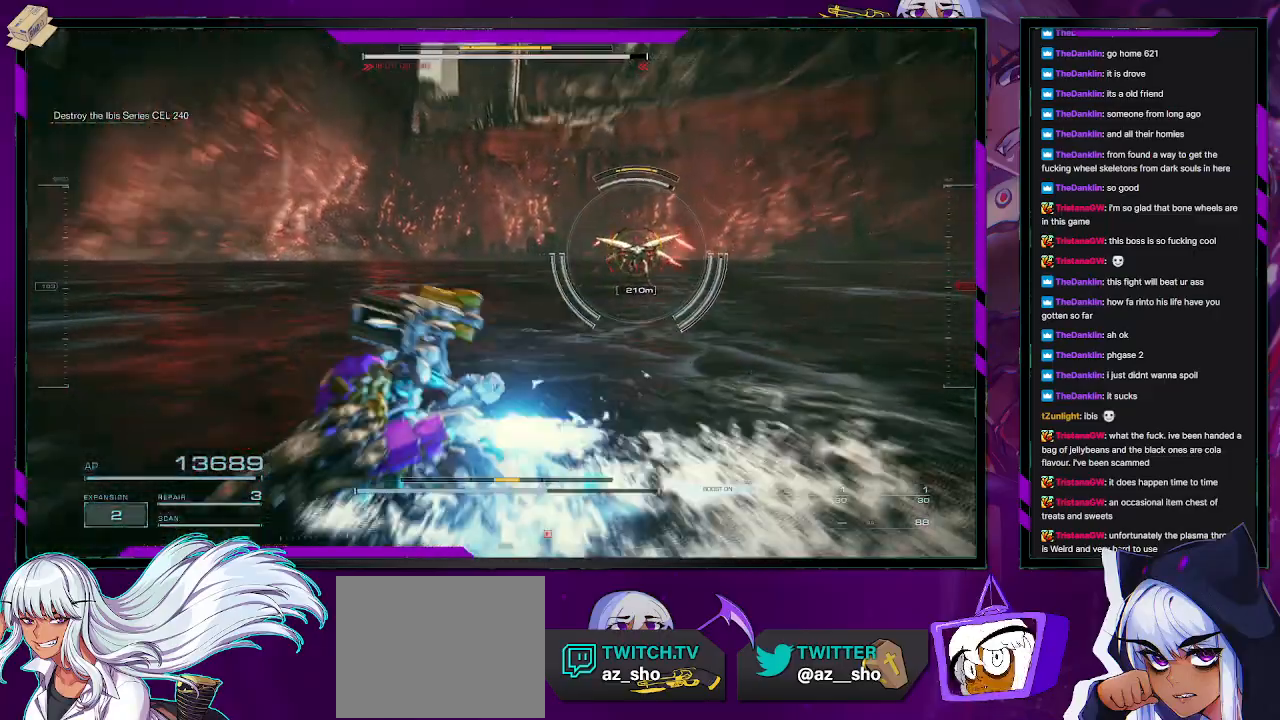
{"buttons": [], "left_stick": "left", "right_stick": "center", "events": [[17, "left_stick", "up-left"], [167, "right_stick", "right"], [350, "left_stick", "left"], [350, "right_stick", "center"]]}
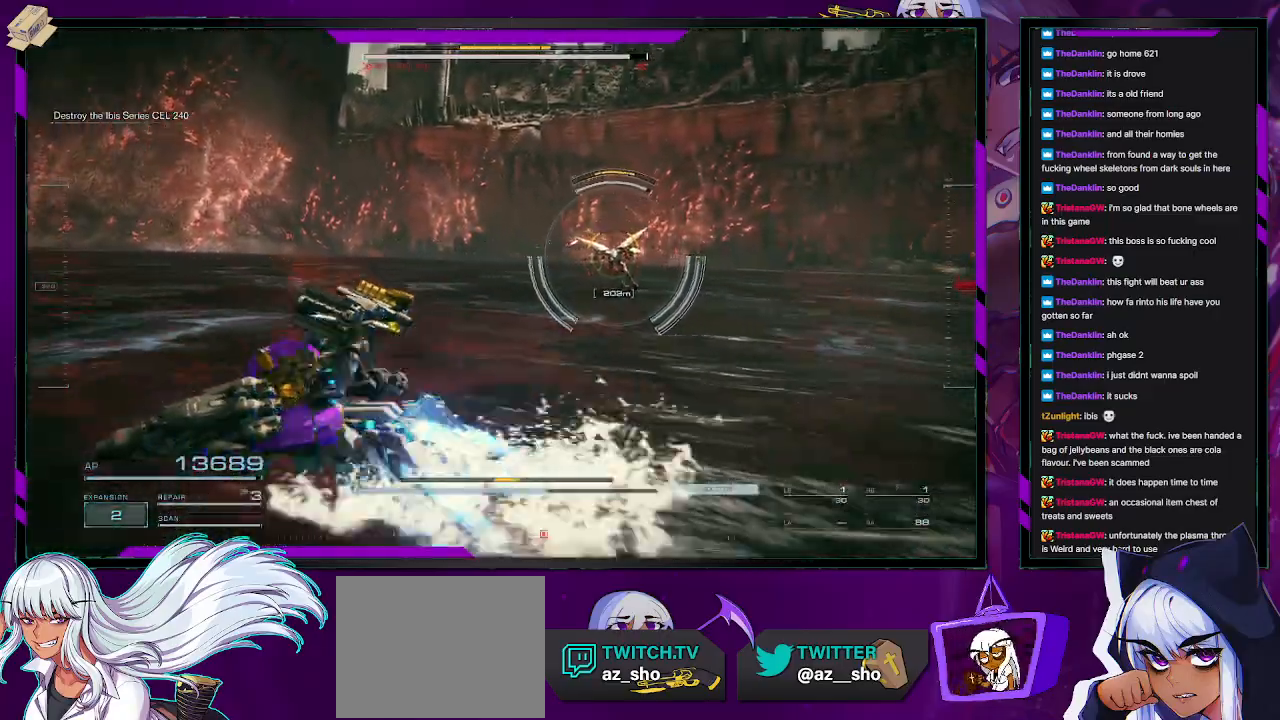
{"buttons": [], "left_stick": "left", "right_stick": "center", "events": []}
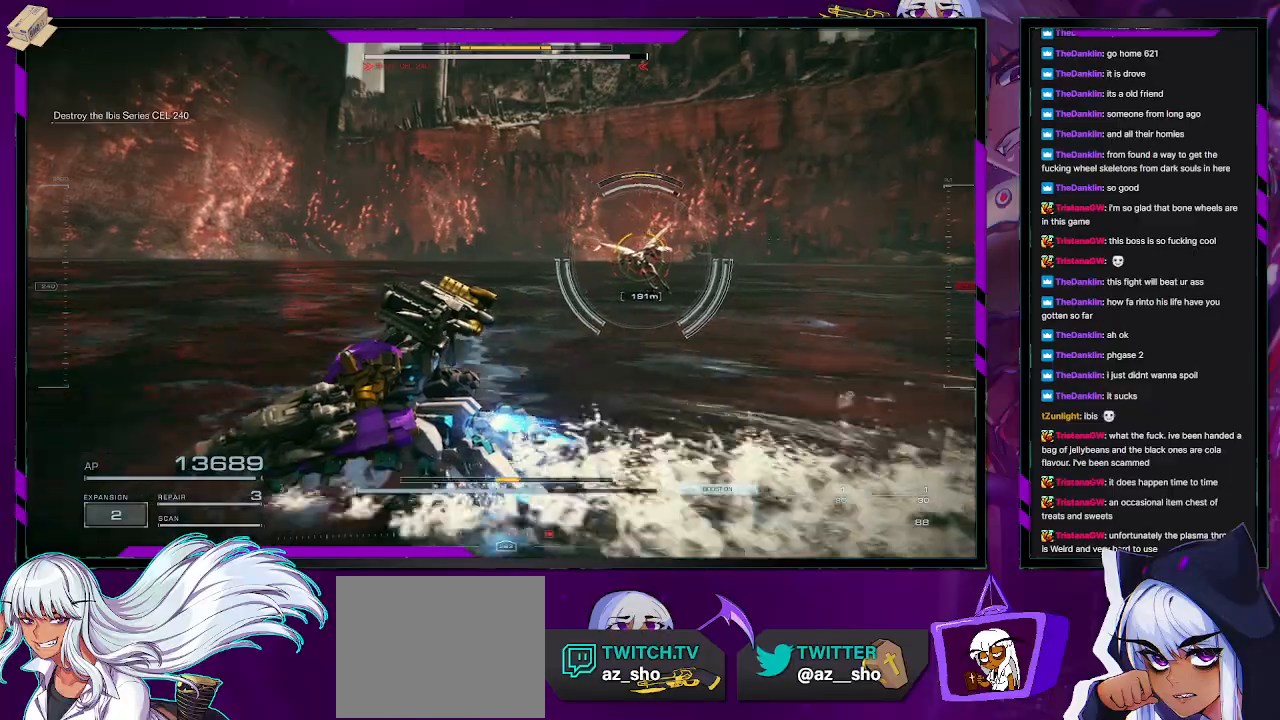
{"buttons": [], "left_stick": "left", "right_stick": "center", "events": [[250, "R1", "down"], [350, "R1", "up"], [400, "L1", "down"], [450, "L1", "up"]]}
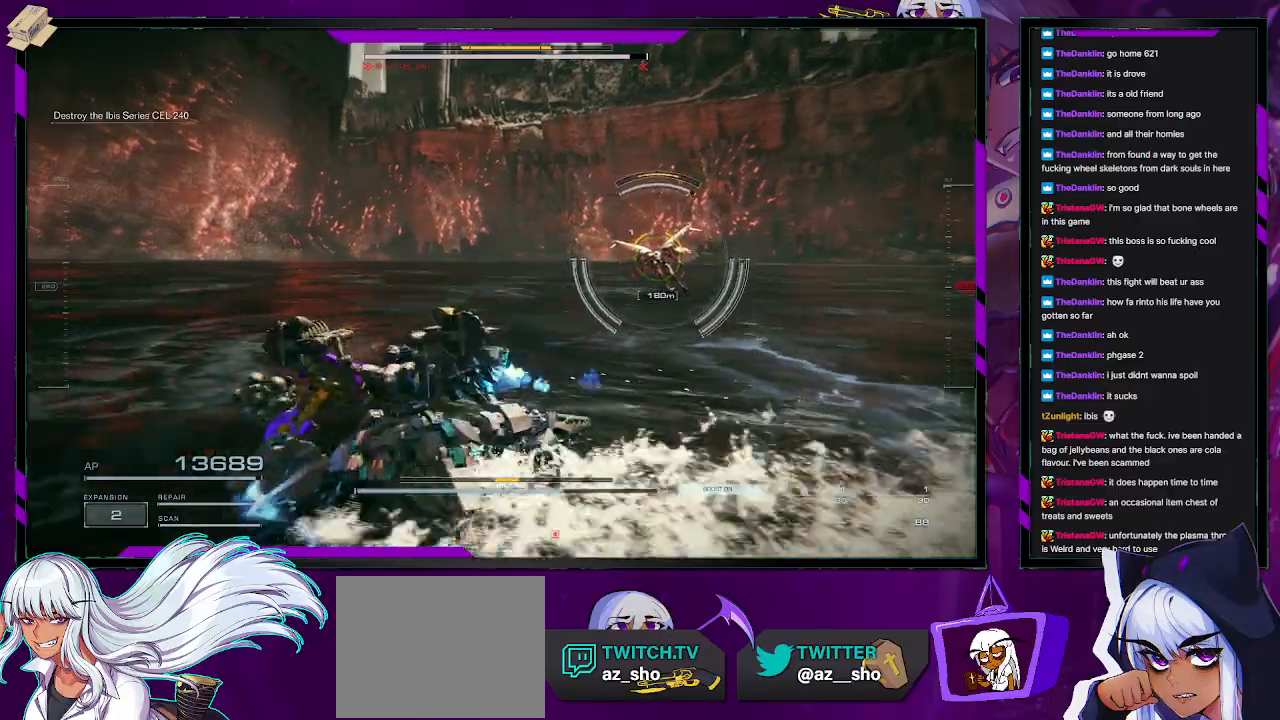
{"buttons": [], "left_stick": "up-left", "right_stick": "center", "events": [[50, "L1", "down"], [100, "L1", "up"], [167, "L1", "down"], [233, "left_stick", "up-left"], [250, "L1", "up"], [300, "L1", "down"], [350, "L1", "up"], [400, "R1", "down"], [417, "L1", "down"], [467, "L1", "up"], [483, "R1", "up"]]}
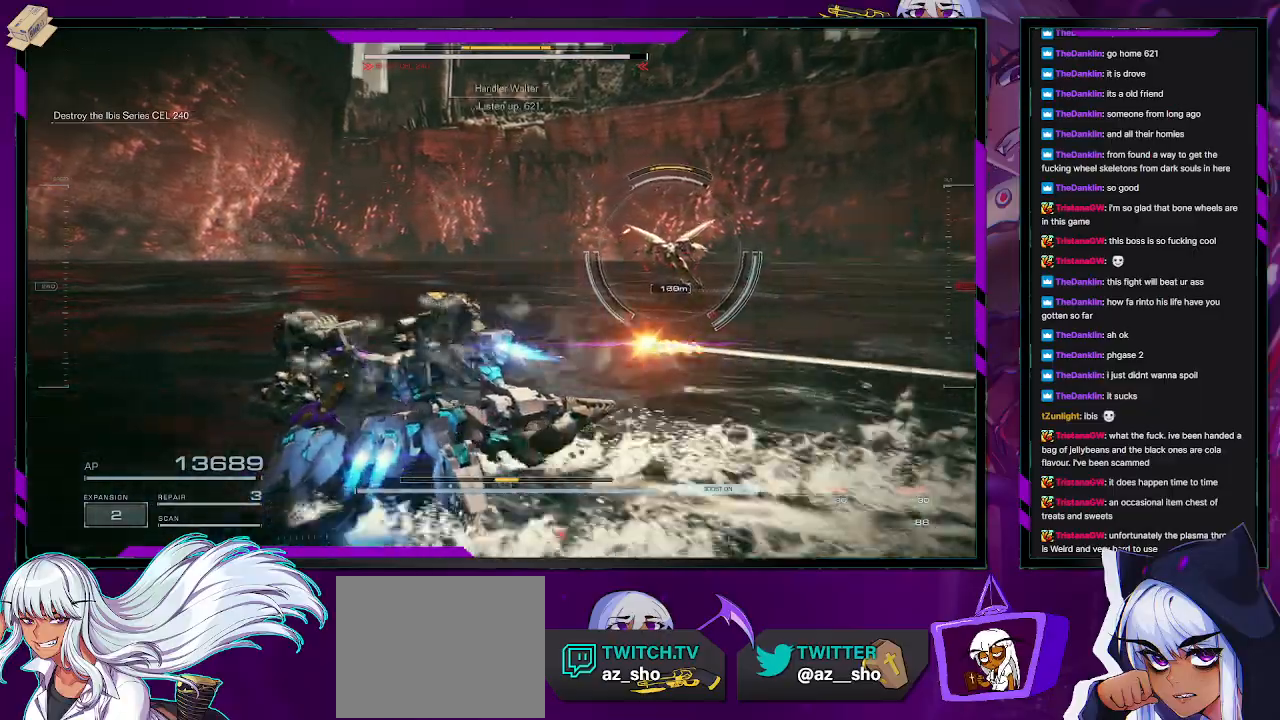
{"buttons": [], "left_stick": "up-left", "right_stick": "center", "events": [[50, "R1", "down"], [100, "R1", "up"]]}
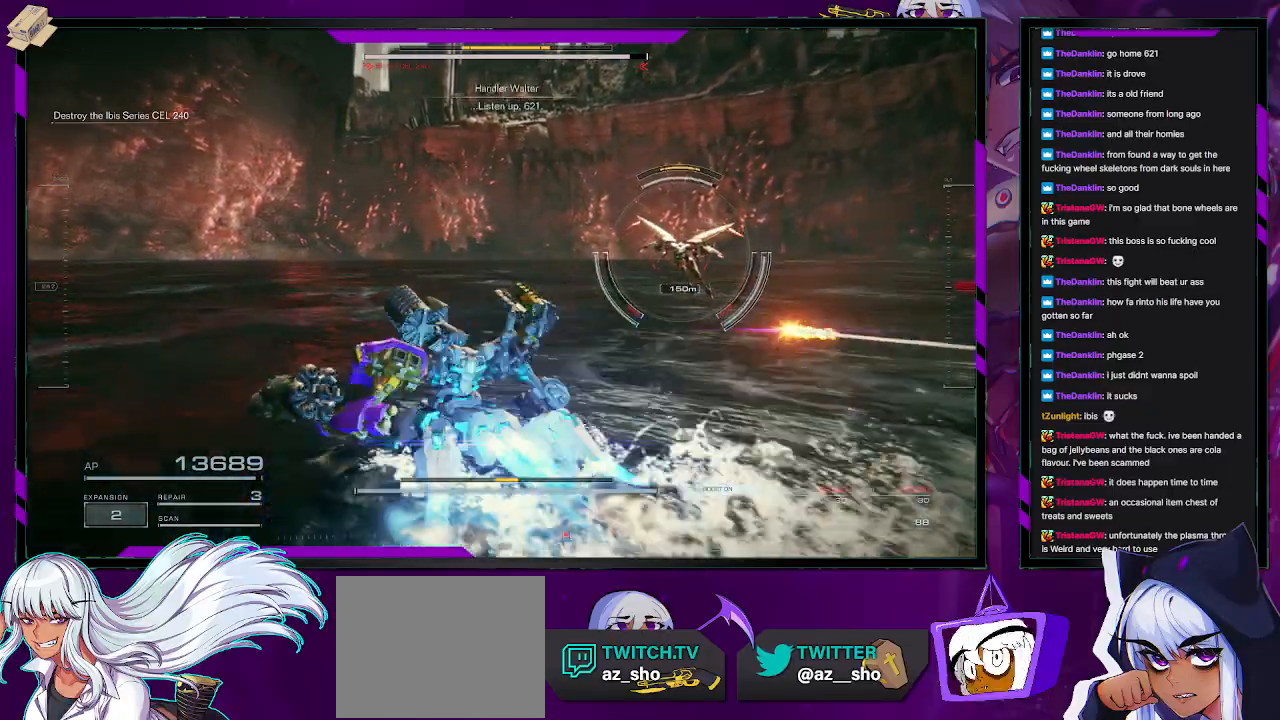
{"buttons": [], "left_stick": "up-left", "right_stick": "center", "events": []}
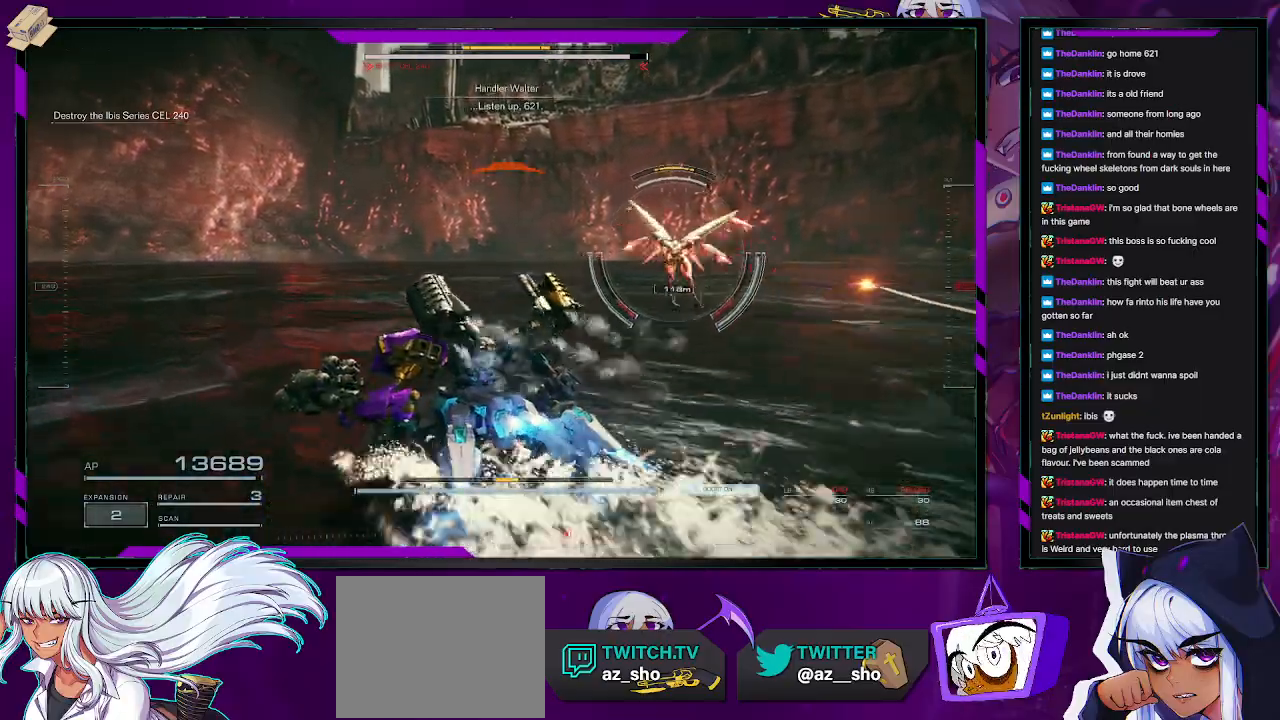
{"buttons": [], "left_stick": "down-right", "right_stick": "up-right", "events": [[300, "R2", "down"], [317, "left_stick", "up-right"], [367, "R2", "up"], [367, "left_stick", "right"], [400, "right_stick", "up-right"], [467, "left_stick", "down-right"]]}
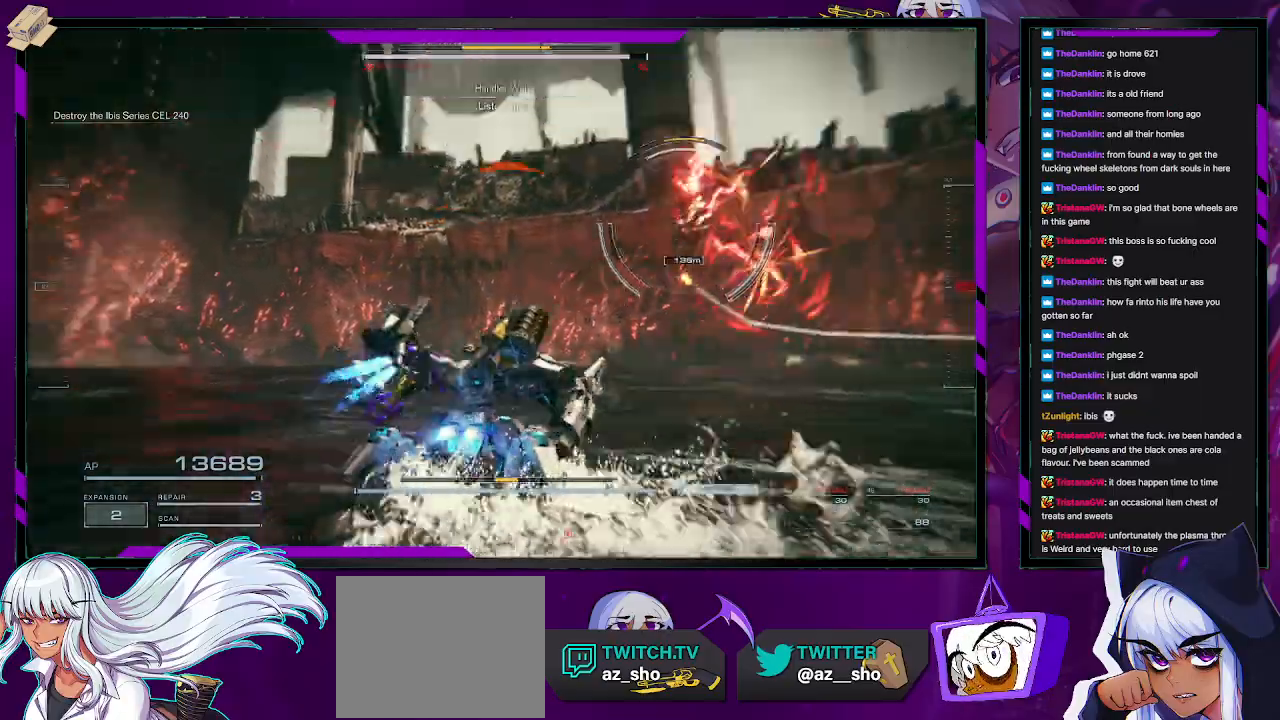
{"buttons": [], "left_stick": "right", "right_stick": "center", "events": [[17, "R2", "down"], [67, "R2", "up"], [67, "right_stick", "center"], [217, "left_stick", "right"], [383, "X", "down"], [483, "X", "up"]]}
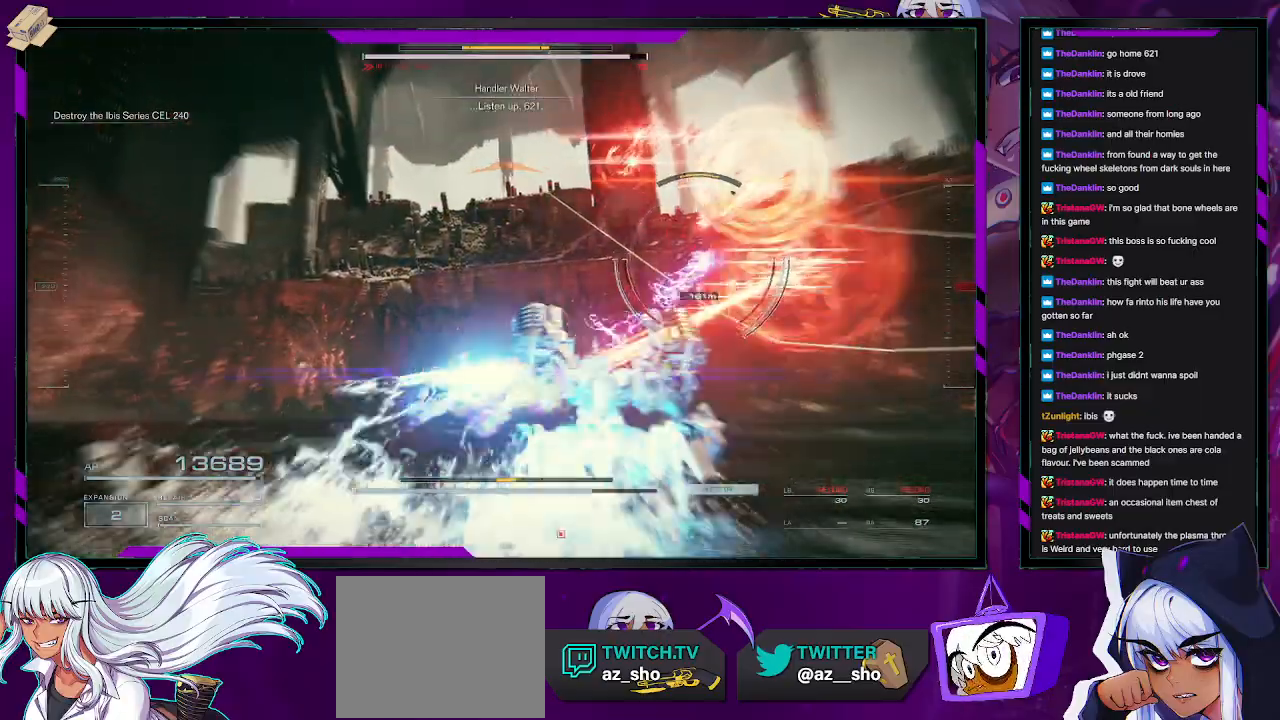
{"buttons": [], "left_stick": "up-right", "right_stick": "center", "events": [[17, "X", "down"], [133, "X", "up"], [500, "left_stick", "up-right"]]}
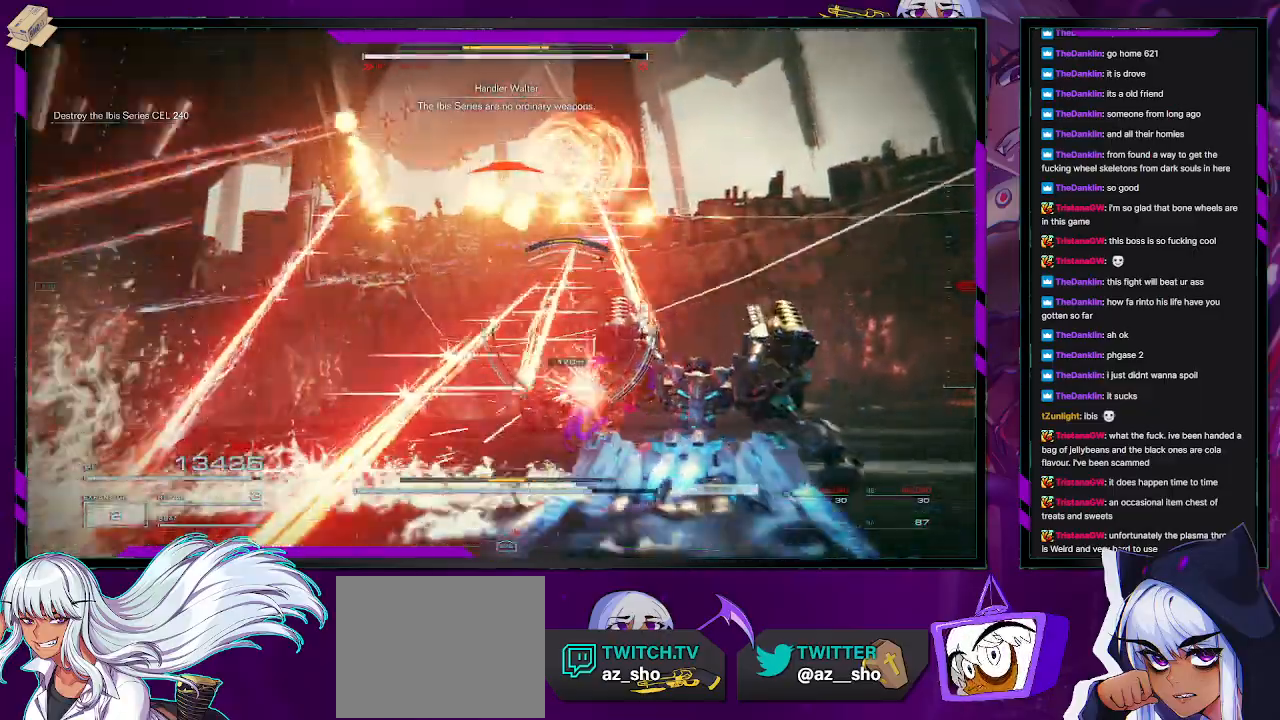
{"buttons": [], "left_stick": "up-right", "right_stick": "center", "events": [[150, "right_stick", "down-left"], [350, "right_stick", "center"]]}
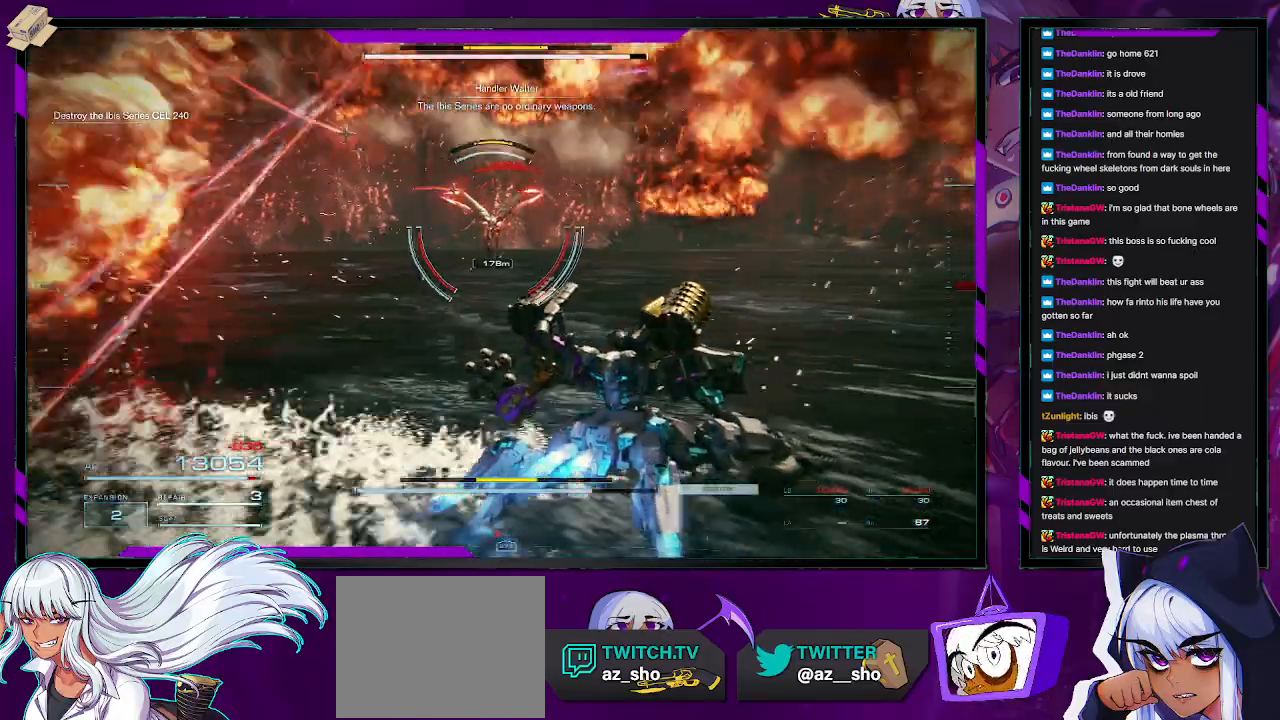
{"buttons": [], "left_stick": "up-right", "right_stick": "down-left", "events": [[67, "L3", "down"], [83, "right_stick", "left"], [183, "L3", "up"], [233, "right_stick", "center"], [417, "right_stick", "down-left"]]}
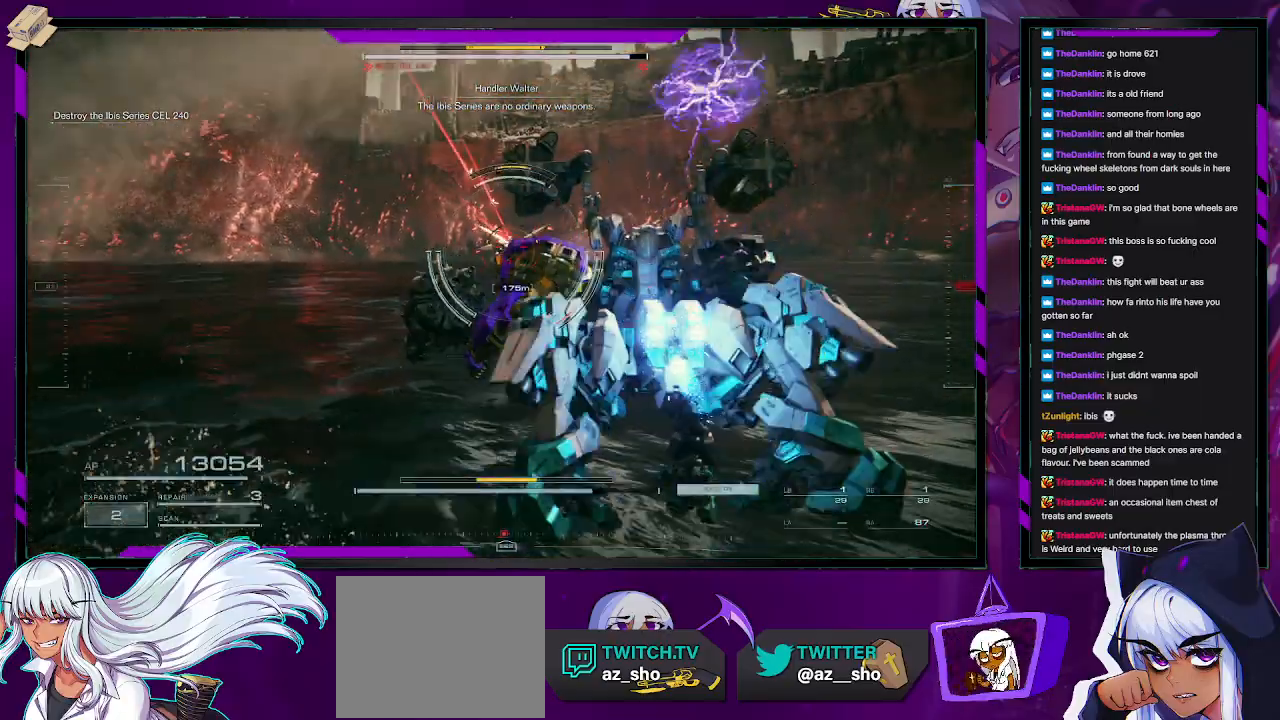
{"buttons": [], "left_stick": "up-right", "right_stick": "right", "events": [[167, "right_stick", "center"], [500, "right_stick", "right"]]}
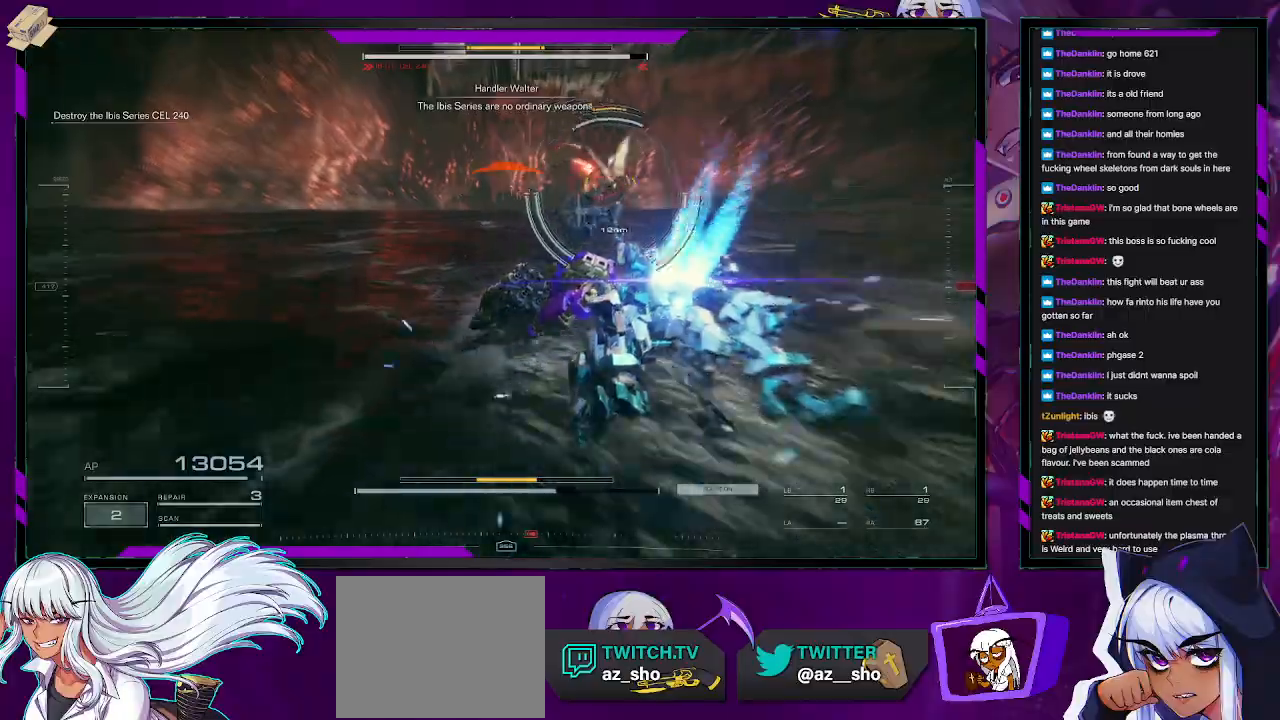
{"buttons": [], "left_stick": "right", "right_stick": "right", "events": [[67, "right_stick", "up-right"], [200, "right_stick", "right"], [450, "left_stick", "right"]]}
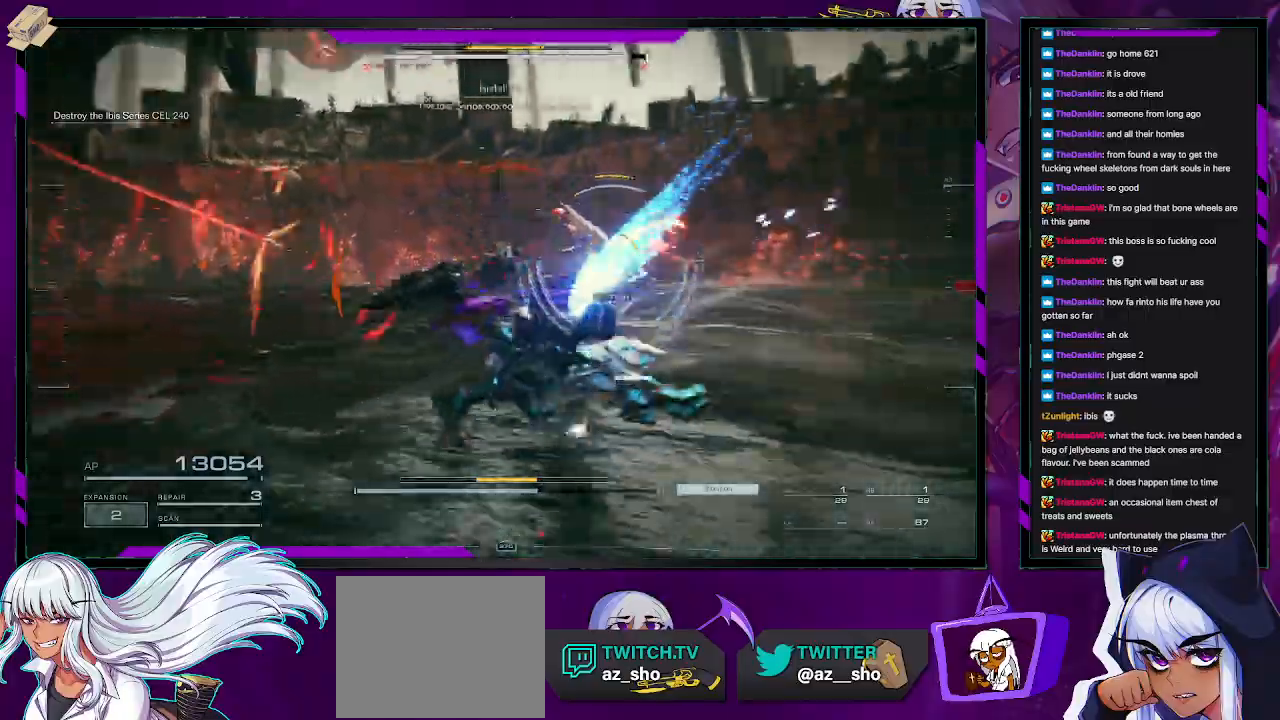
{"buttons": ["L2"], "left_stick": "up", "right_stick": "left", "events": [[200, "L2", "down"], [200, "left_stick", "up"], [267, "right_stick", "center"], [433, "right_stick", "left"]]}
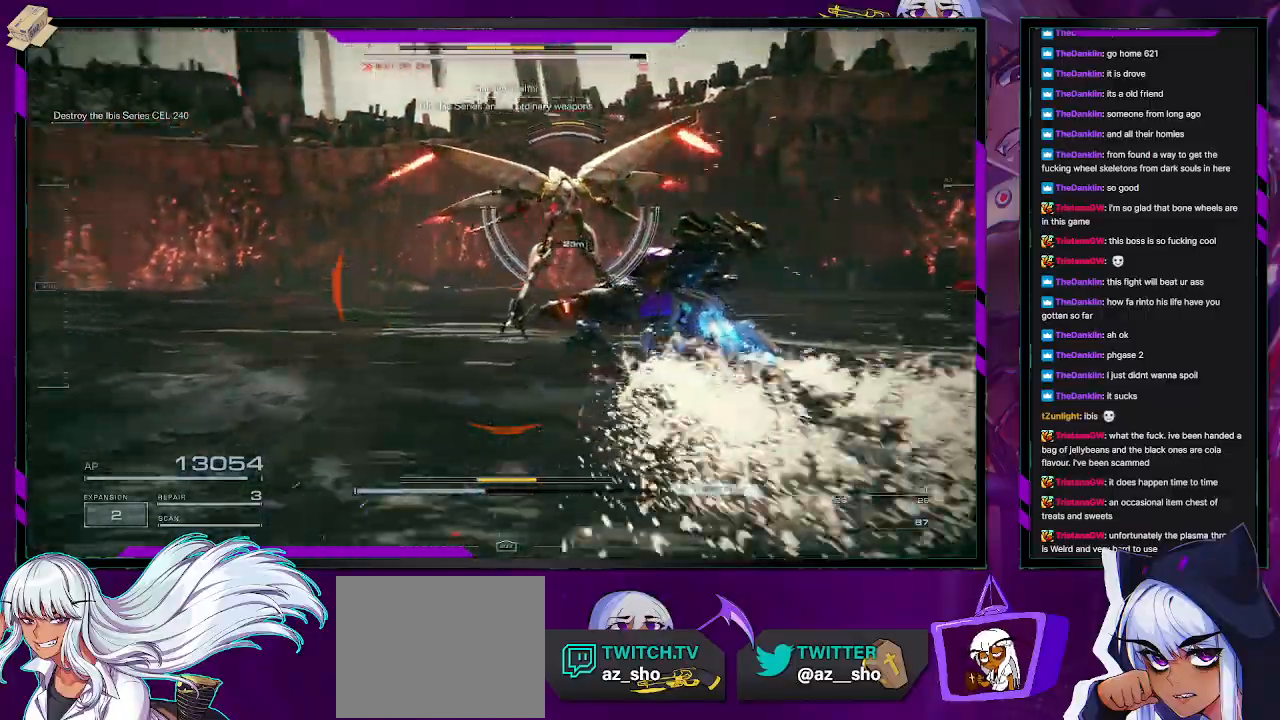
{"buttons": ["L2"], "left_stick": "up", "right_stick": "left", "events": [[50, "right_stick", "center"], [183, "right_stick", "right"], [317, "right_stick", "center"], [433, "right_stick", "left"]]}
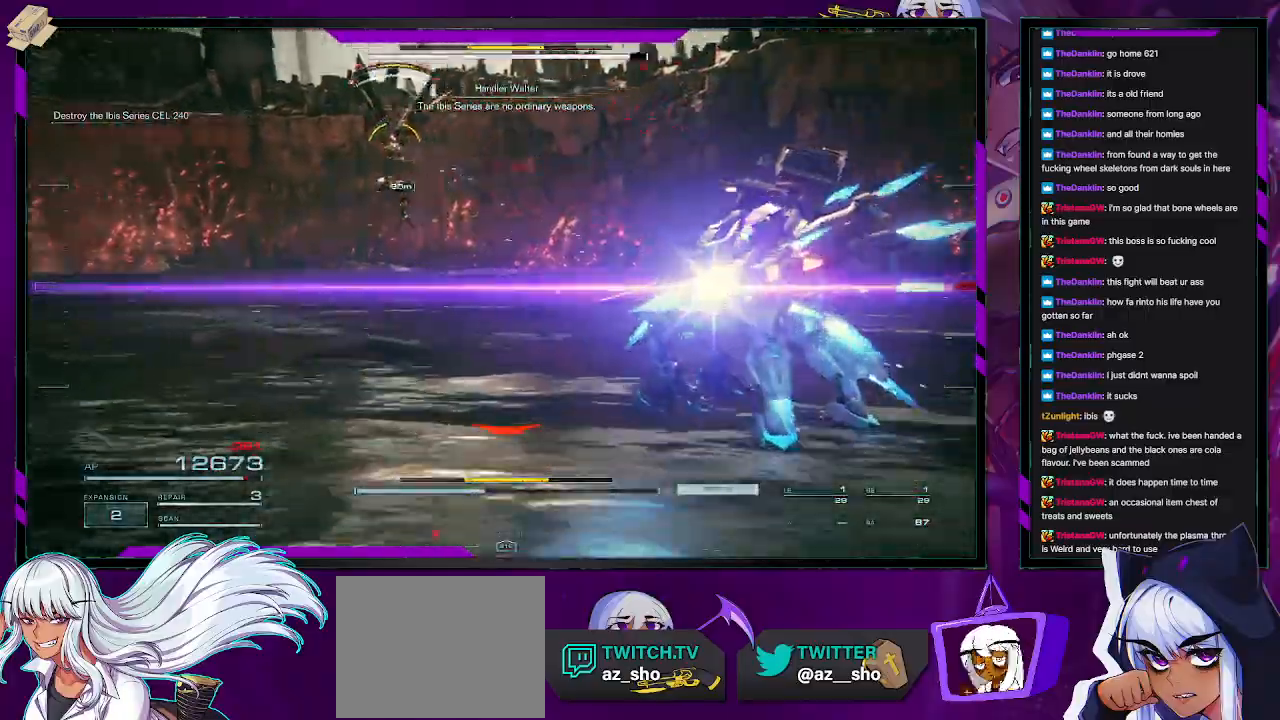
{"buttons": [], "left_stick": "up", "right_stick": "center", "events": [[67, "right_stick", "center"], [200, "X", "down"], [350, "X", "up"], [367, "X", "down"], [467, "L2", "up"], [467, "X", "up"]]}
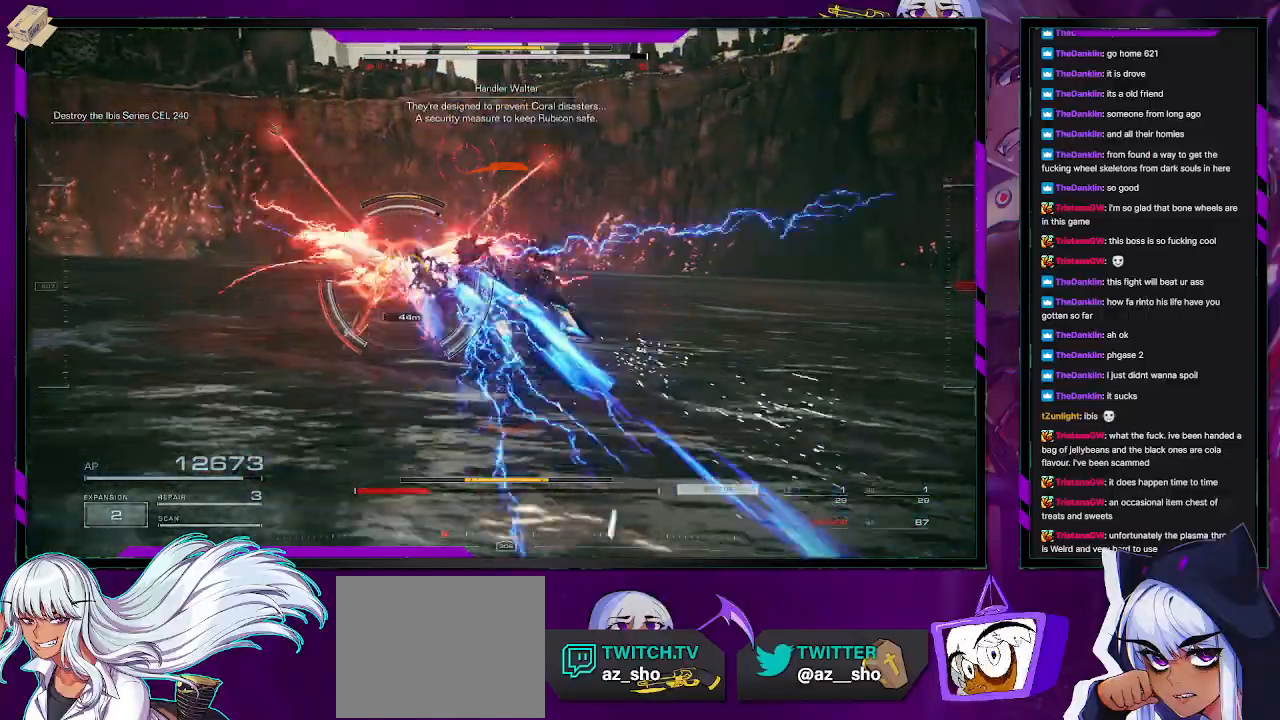
{"buttons": ["L2"], "left_stick": "up", "right_stick": "center", "events": [[17, "X", "down"], [100, "X", "up"], [200, "L2", "down"]]}
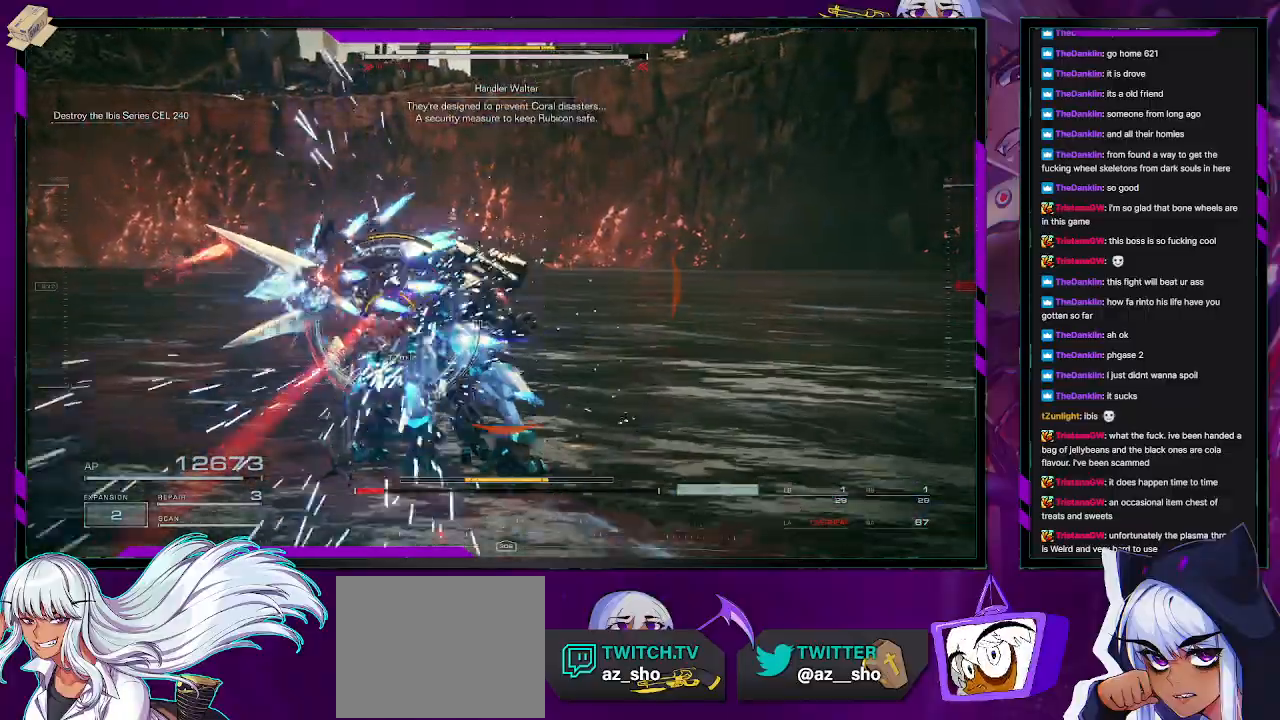
{"buttons": ["L2", "R2"], "left_stick": "up", "right_stick": "center", "events": [[83, "right_stick", "left"], [267, "right_stick", "center"], [483, "R2", "down"]]}
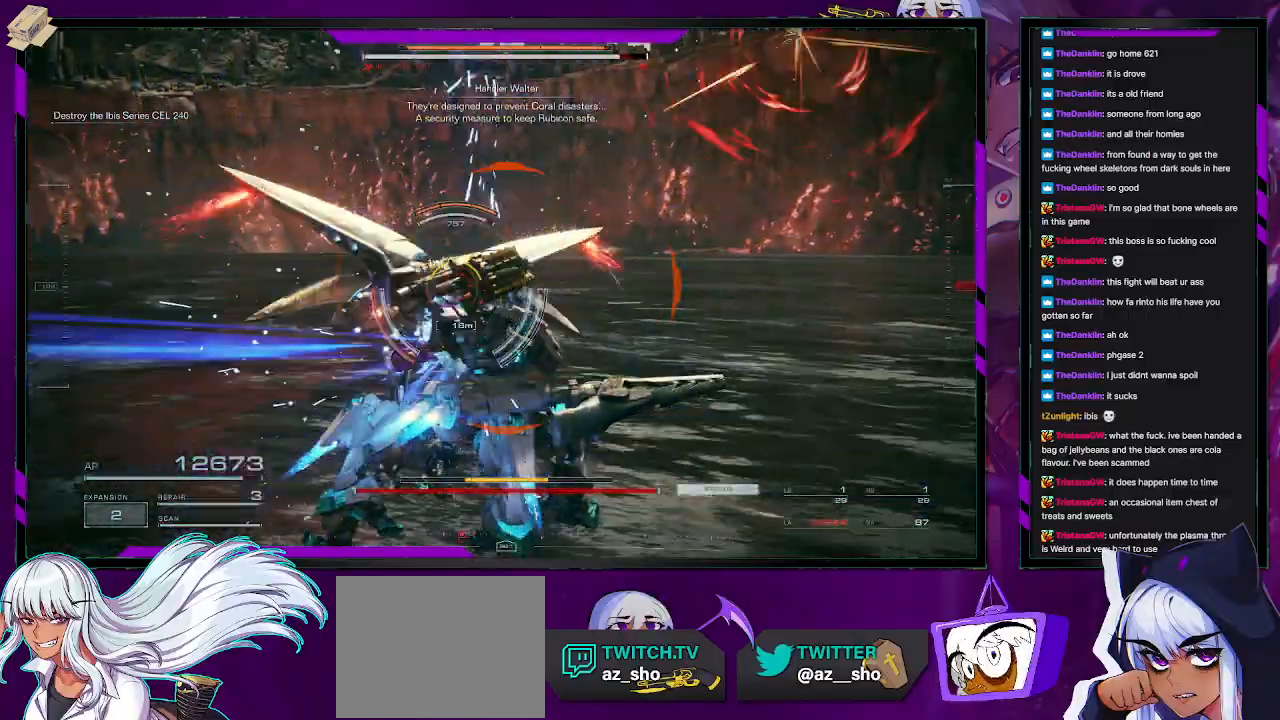
{"buttons": ["R2"], "left_stick": "left", "right_stick": "center", "events": [[67, "L2", "up"], [100, "R2", "up"], [133, "R2", "down"], [200, "right_stick", "up-left"], [250, "R2", "up"], [317, "R2", "down"], [317, "right_stick", "center"], [400, "R2", "up"], [400, "left_stick", "left"], [467, "R2", "down"]]}
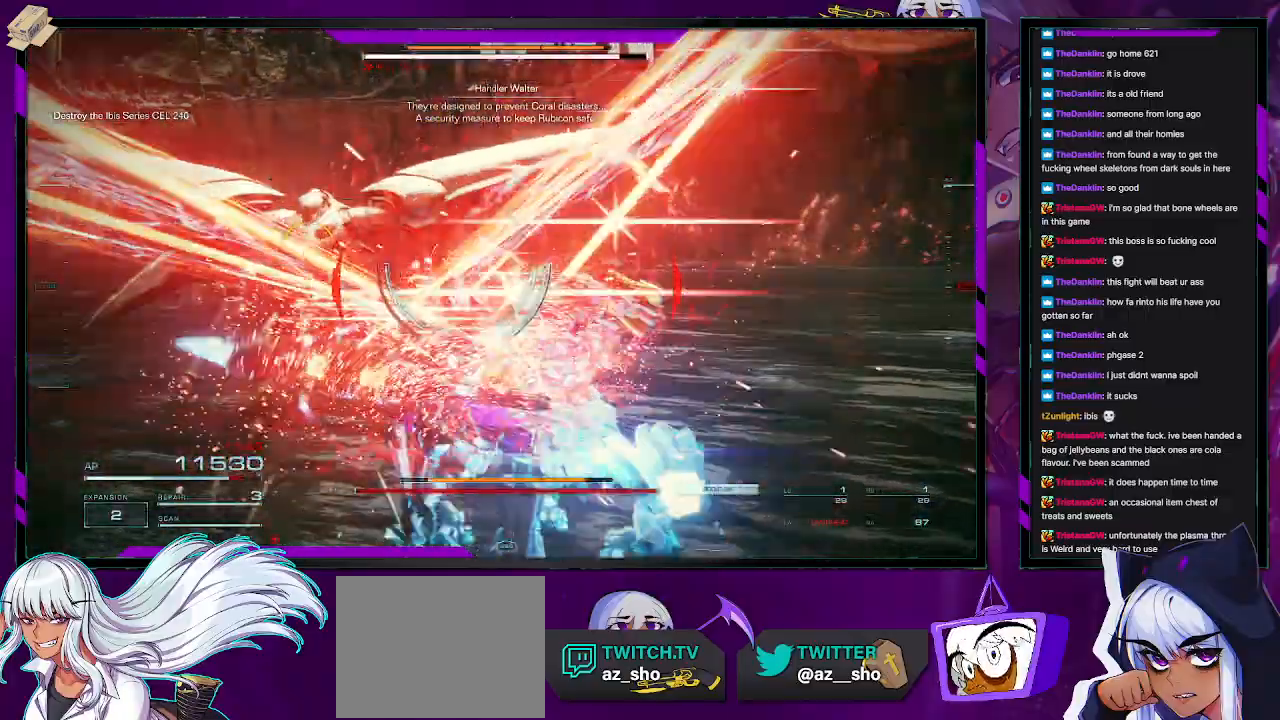
{"buttons": [], "left_stick": "down-left", "right_stick": "left", "events": [[50, "R2", "up"], [50, "right_stick", "up-left"], [117, "R2", "down"], [183, "left_stick", "down-left"], [200, "R2", "up"], [250, "R2", "down"], [333, "R2", "up"], [383, "right_stick", "left"], [400, "R2", "down"], [483, "R2", "up"]]}
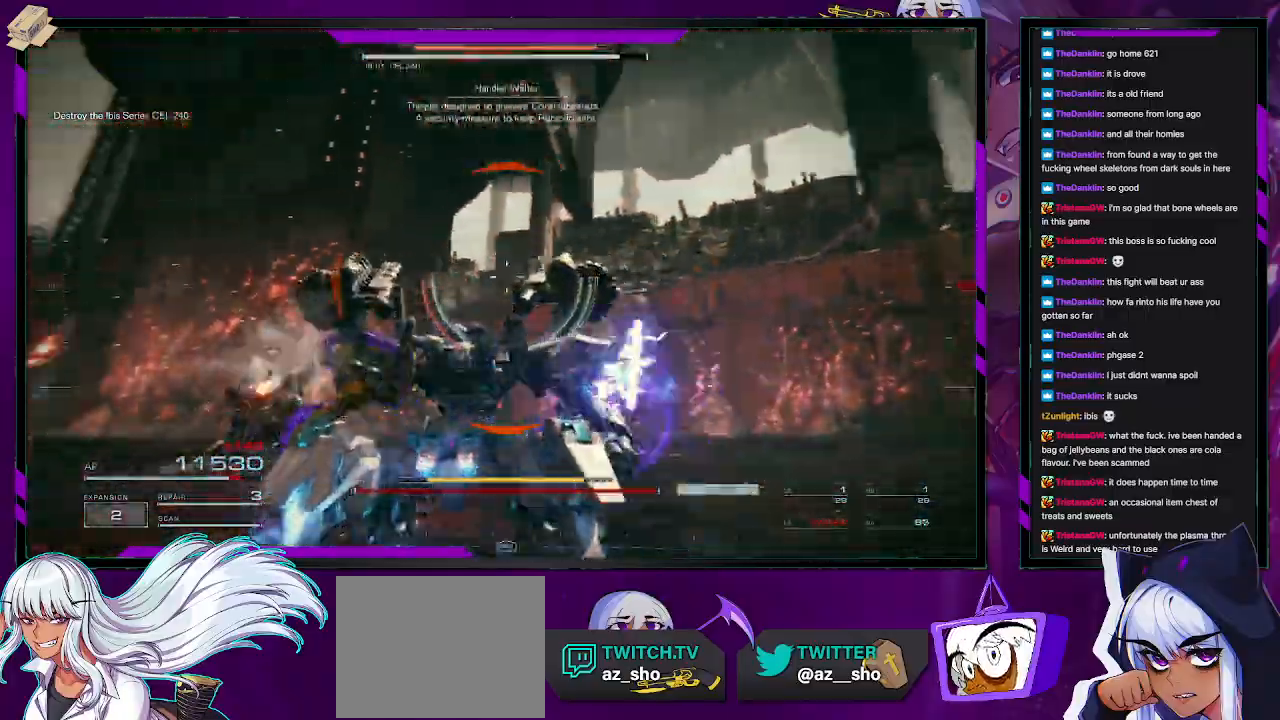
{"buttons": [], "left_stick": "up-left", "right_stick": "left", "events": [[50, "R2", "down"], [133, "left_stick", "up-left"], [133, "right_stick", "down-left"], [150, "R2", "up"], [233, "R2", "down"], [283, "right_stick", "left"], [317, "R2", "up"], [383, "R2", "down"], [483, "R2", "up"]]}
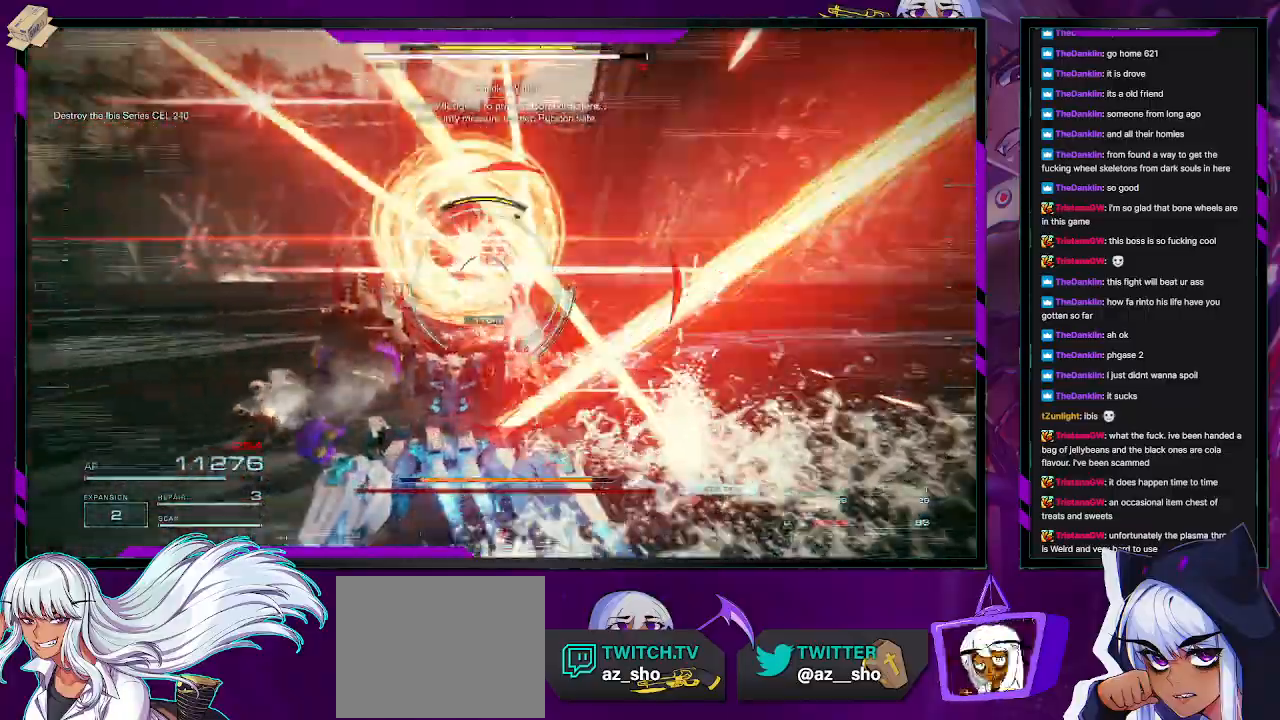
{"buttons": ["X", "R2"], "left_stick": "up-left", "right_stick": "center", "events": [[17, "right_stick", "center"], [33, "R2", "down"], [133, "R2", "up"], [200, "R2", "down"], [283, "R2", "up"], [333, "X", "down"], [417, "X", "up"], [483, "R2", "down"], [483, "X", "down"]]}
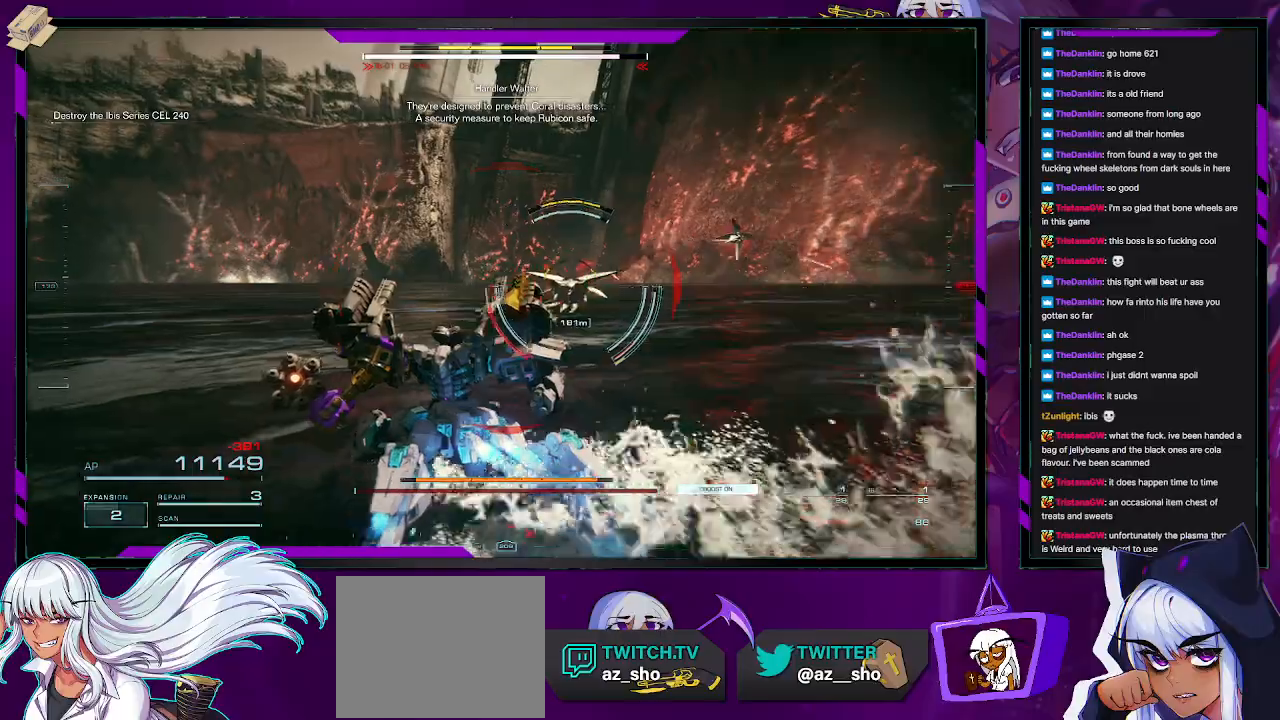
{"buttons": ["R2"], "left_stick": "up", "right_stick": "right", "events": [[67, "X", "up"], [83, "R2", "up"], [133, "R2", "down"], [200, "left_stick", "up"], [233, "R2", "up"], [283, "R2", "down"], [383, "R2", "up"], [433, "R2", "down"], [450, "right_stick", "right"]]}